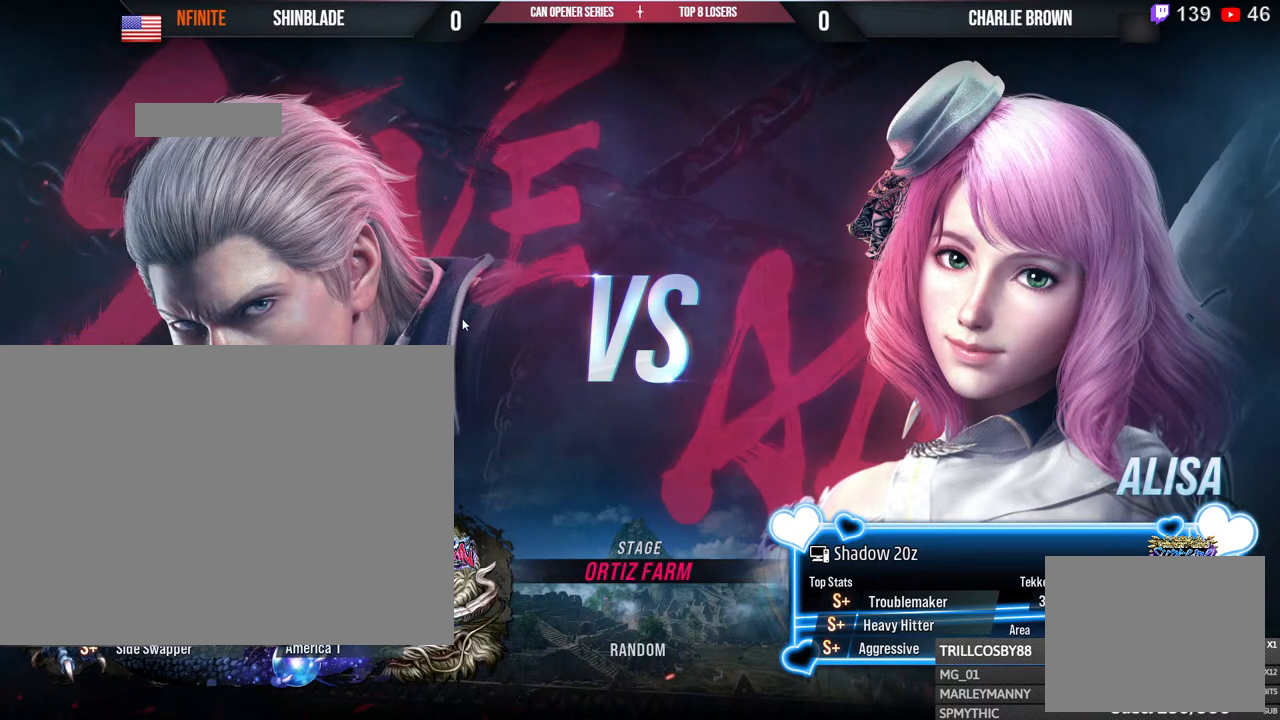
Gameplay with a controller (PlayStation layout); each line is a JSON object with the inputs held at the frame after it. "events" lists button and stick changes between this image and that frame as [ms after this image, input, new state], when the widget could be followed in between. Not read: R3.
{"buttons": ["DPAD_UP"], "left_stick": "center", "right_stick": "center", "events": [[333, "CIRCLE", "down"], [450, "CIRCLE", "up"], [500, "DPAD_UP", "down"]]}
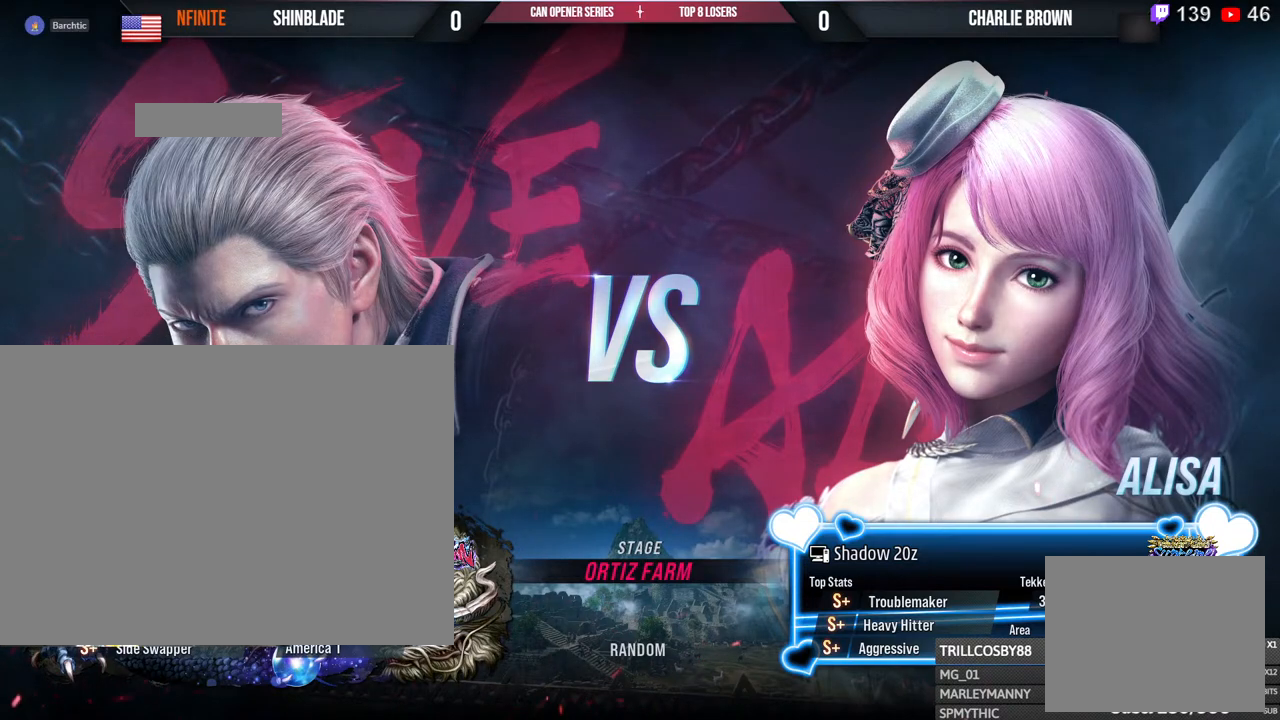
{"buttons": ["DPAD_RIGHT"], "left_stick": "center", "right_stick": "center"}
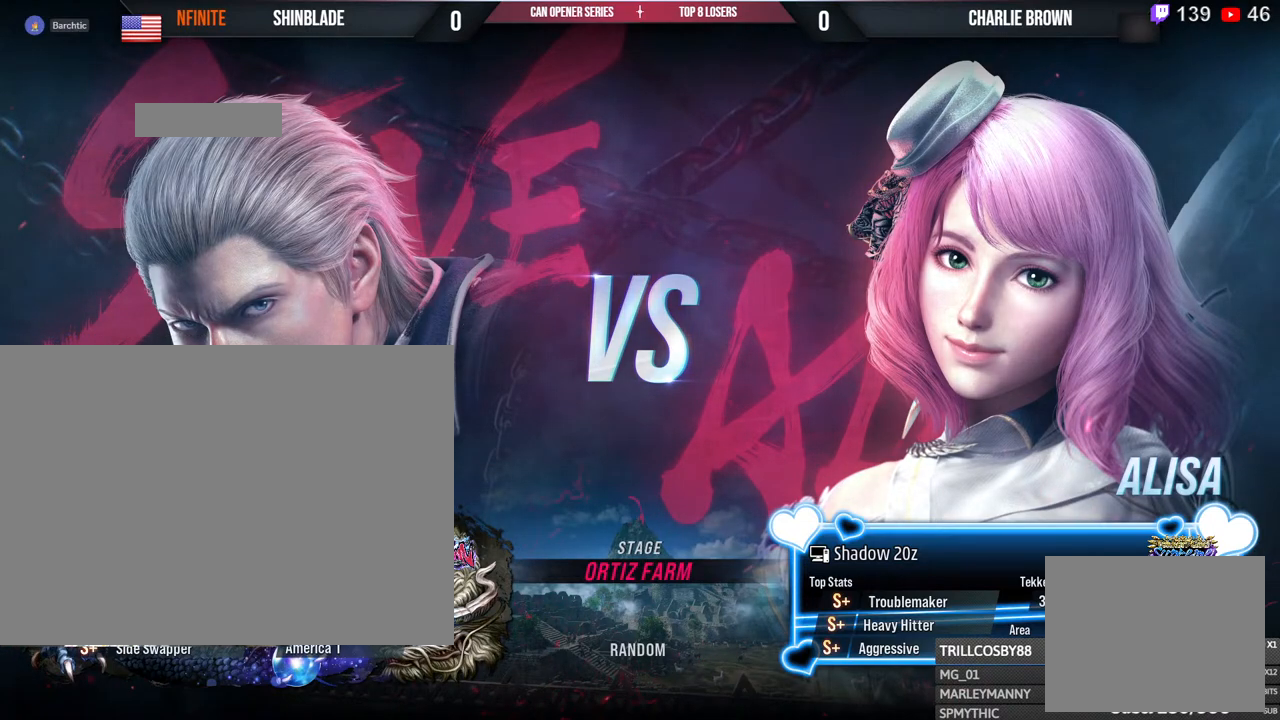
{"buttons": ["DPAD_DOWN", "DPAD_RIGHT"], "left_stick": "center", "right_stick": "center"}
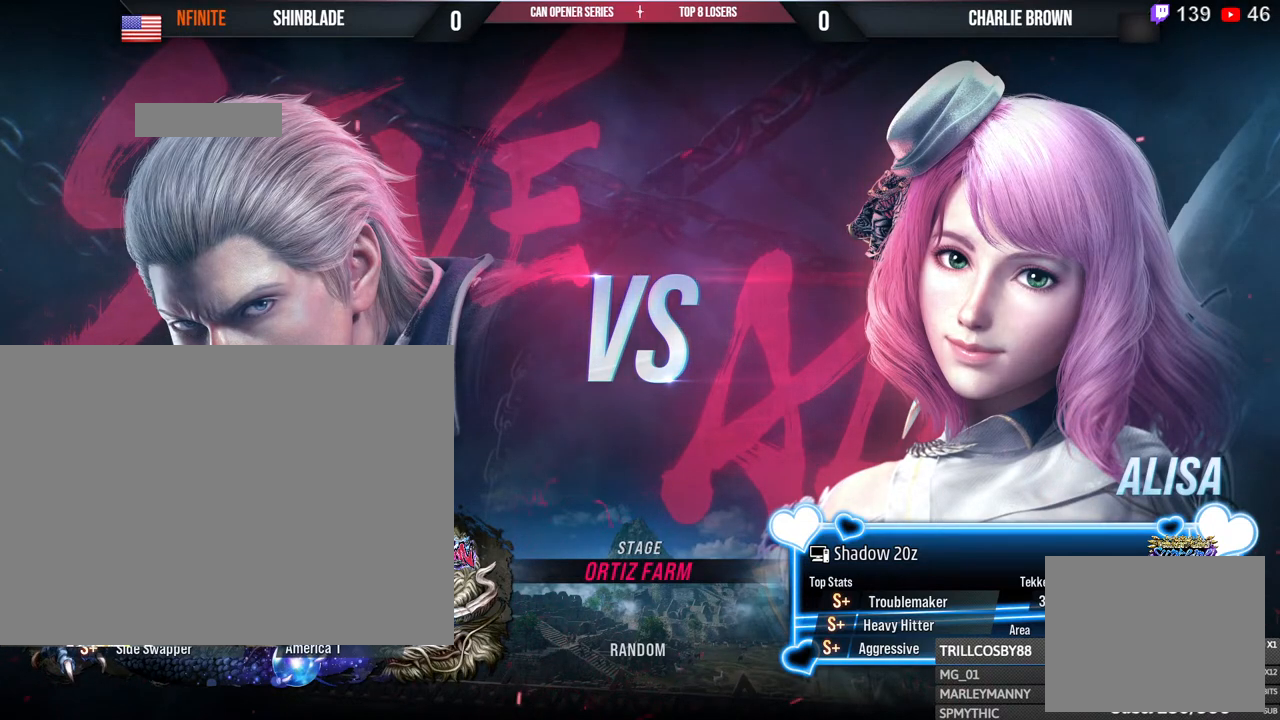
{"buttons": ["DPAD_UP", "DPAD_RIGHT"], "left_stick": "center", "right_stick": "center", "events": [[117, "DPAD_RIGHT", "up"], [150, "DPAD_RIGHT", "down"], [183, "DPAD_DOWN", "up"], [233, "DPAD_RIGHT", "up"], [250, "DPAD_UP", "down"], [283, "DPAD_UP", "up"], [300, "DPAD_DOWN", "down"], [300, "DPAD_RIGHT", "down"], [433, "DPAD_DOWN", "up"], [433, "DPAD_RIGHT", "up"], [450, "DPAD_RIGHT", "down"], [500, "DPAD_UP", "down"]]}
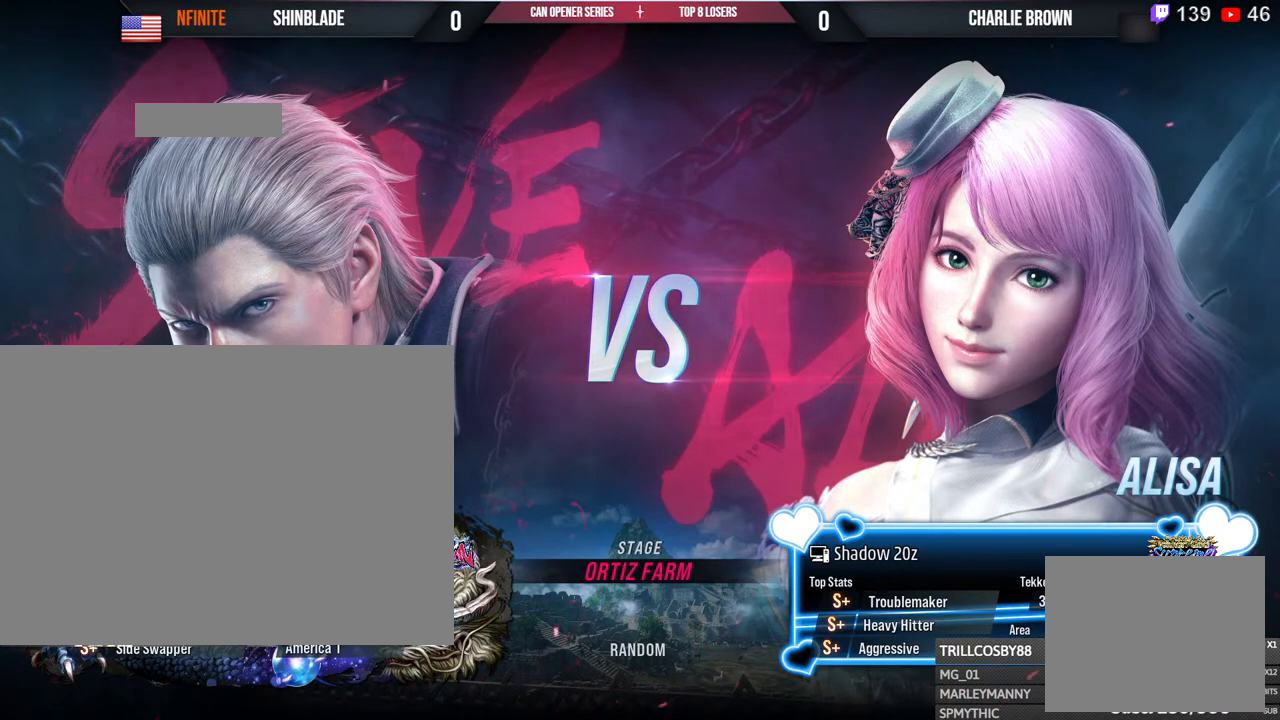
{"buttons": ["DPAD_DOWN", "DPAD_RIGHT"], "left_stick": "center", "right_stick": "center", "events": [[50, "DPAD_RIGHT", "up"], [100, "DPAD_RIGHT", "down"], [117, "DPAD_UP", "up"], [133, "DPAD_DOWN", "down"], [183, "DPAD_DOWN", "up"], [250, "DPAD_RIGHT", "up"], [250, "DPAD_UP", "down"], [267, "DPAD_RIGHT", "down"], [267, "DPAD_UP", "up"], [300, "DPAD_DOWN", "down"], [383, "DPAD_DOWN", "up"], [400, "DPAD_RIGHT", "up"], [400, "DPAD_UP", "down"], [450, "DPAD_RIGHT", "down"], [450, "DPAD_UP", "up"], [467, "DPAD_DOWN", "down"]]}
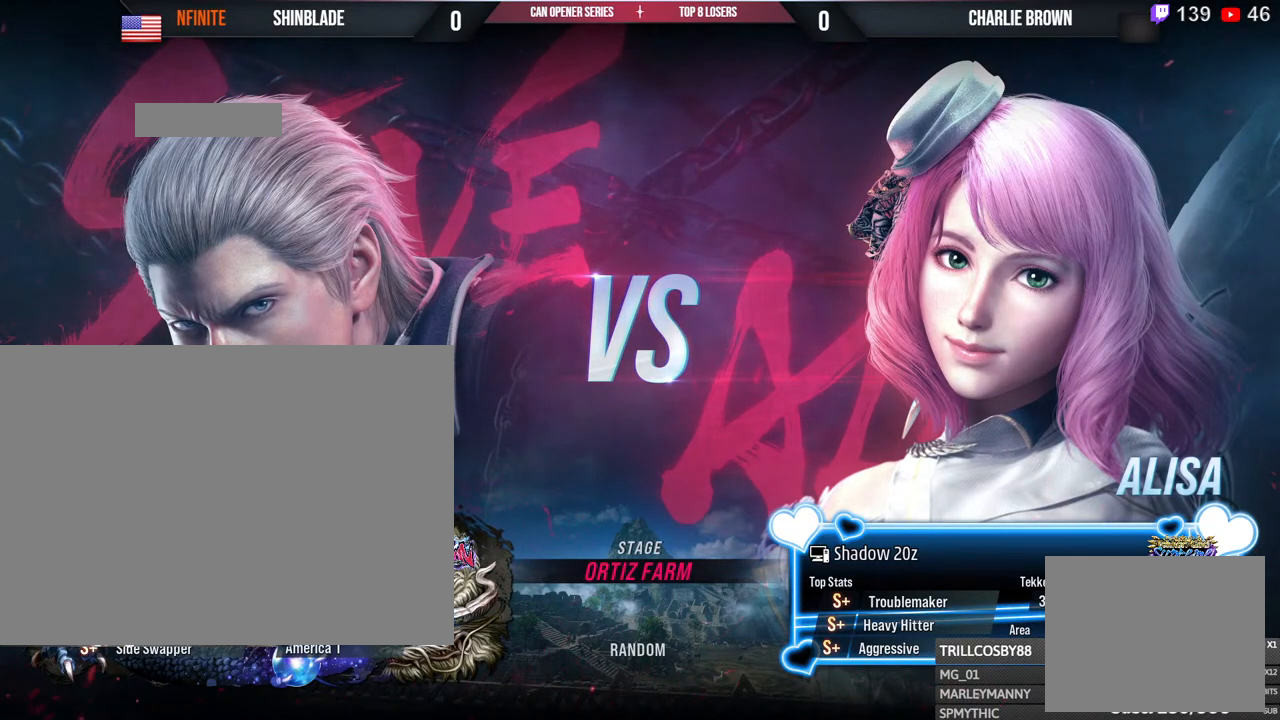
{"buttons": ["DPAD_DOWN", "DPAD_RIGHT"], "left_stick": "center", "right_stick": "center", "events": [[83, "DPAD_RIGHT", "up"], [133, "DPAD_RIGHT", "down"], [200, "DPAD_DOWN", "up"], [217, "DPAD_RIGHT", "up"], [217, "DPAD_UP", "down"], [283, "DPAD_RIGHT", "down"], [283, "DPAD_UP", "up"], [317, "DPAD_DOWN", "down"], [367, "DPAD_DOWN", "up"], [433, "DPAD_RIGHT", "up"], [433, "DPAD_UP", "down"], [467, "DPAD_RIGHT", "down"], [467, "DPAD_UP", "up"], [500, "DPAD_DOWN", "down"]]}
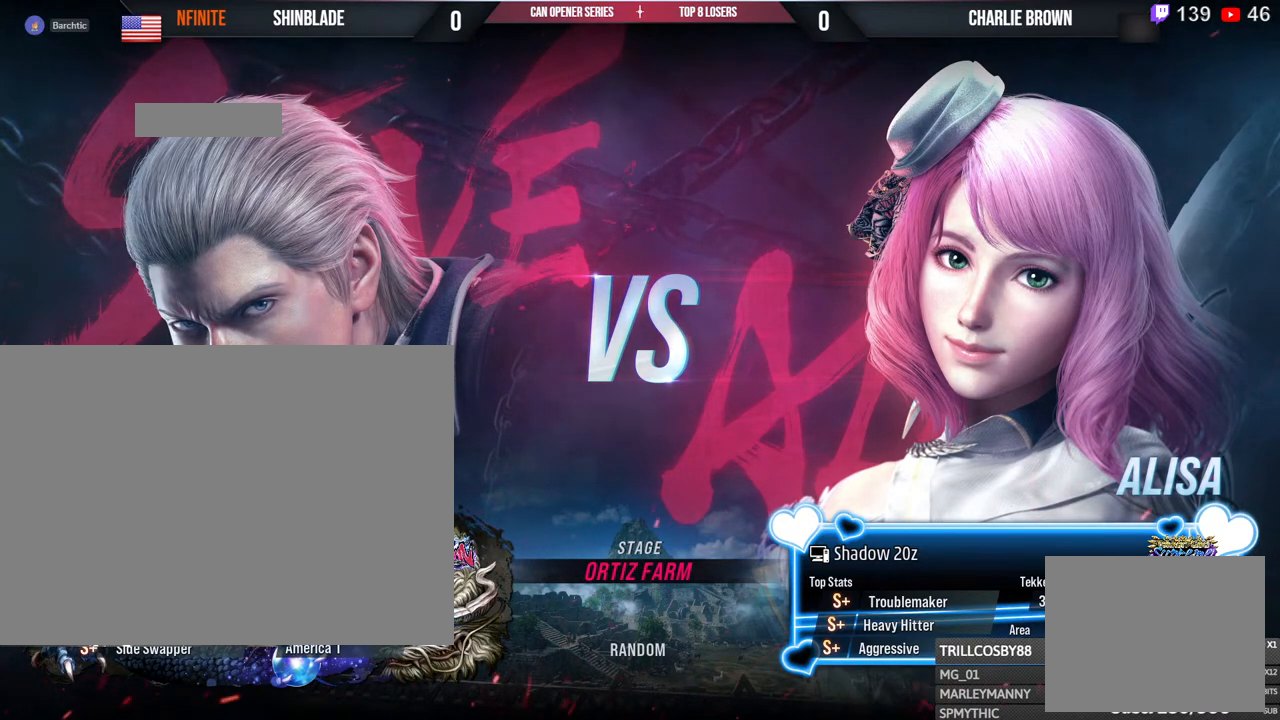
{"buttons": ["DPAD_UP"], "left_stick": "center", "right_stick": "center"}
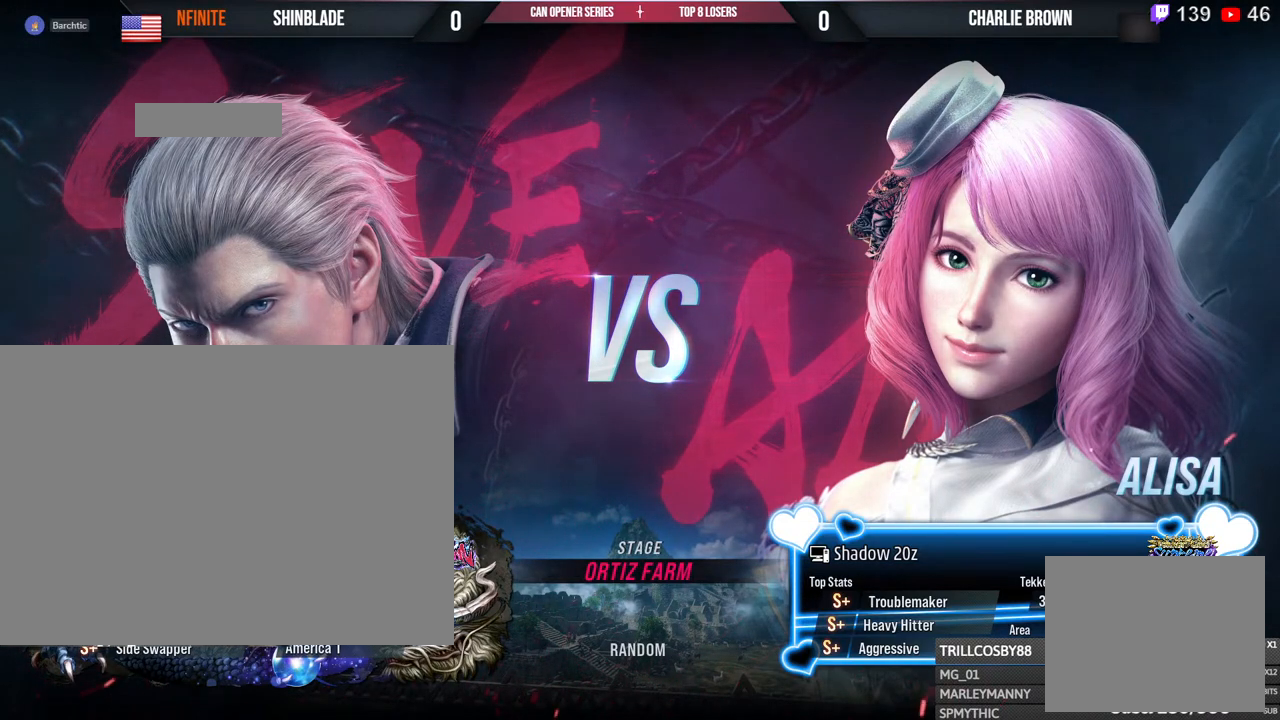
{"buttons": ["DPAD_RIGHT"], "left_stick": "center", "right_stick": "center", "events": [[50, "DPAD_RIGHT", "down"], [50, "DPAD_UP", "up"], [417, "DPAD_RIGHT", "up"], [467, "DPAD_RIGHT", "down"]]}
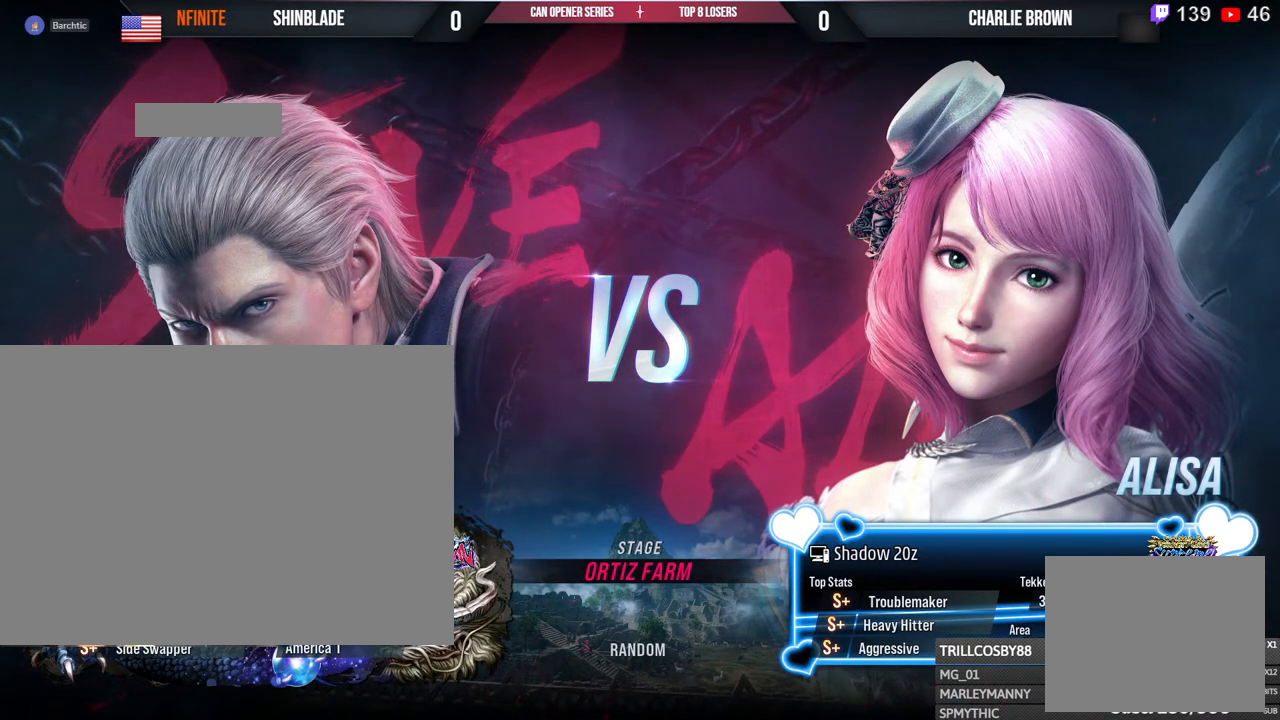
{"buttons": [], "left_stick": "center", "right_stick": "center", "events": [[100, "DPAD_RIGHT", "up"]]}
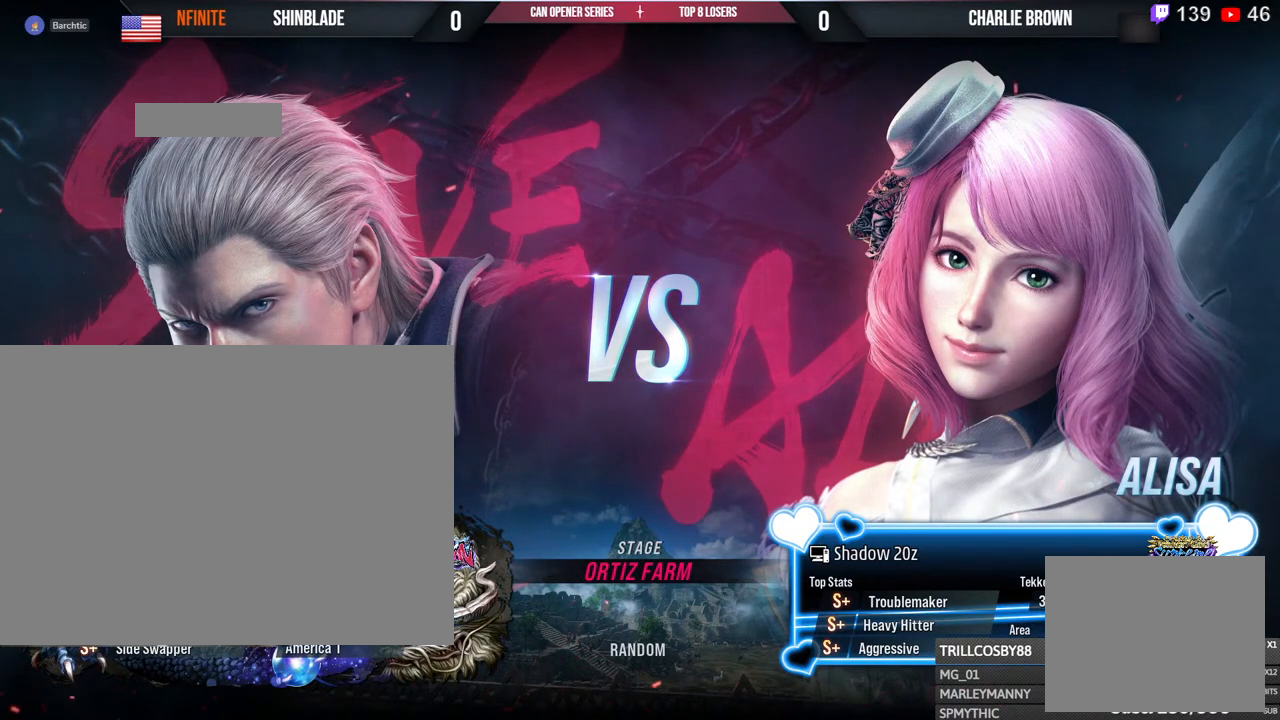
{"buttons": [], "left_stick": "center", "right_stick": "center", "events": []}
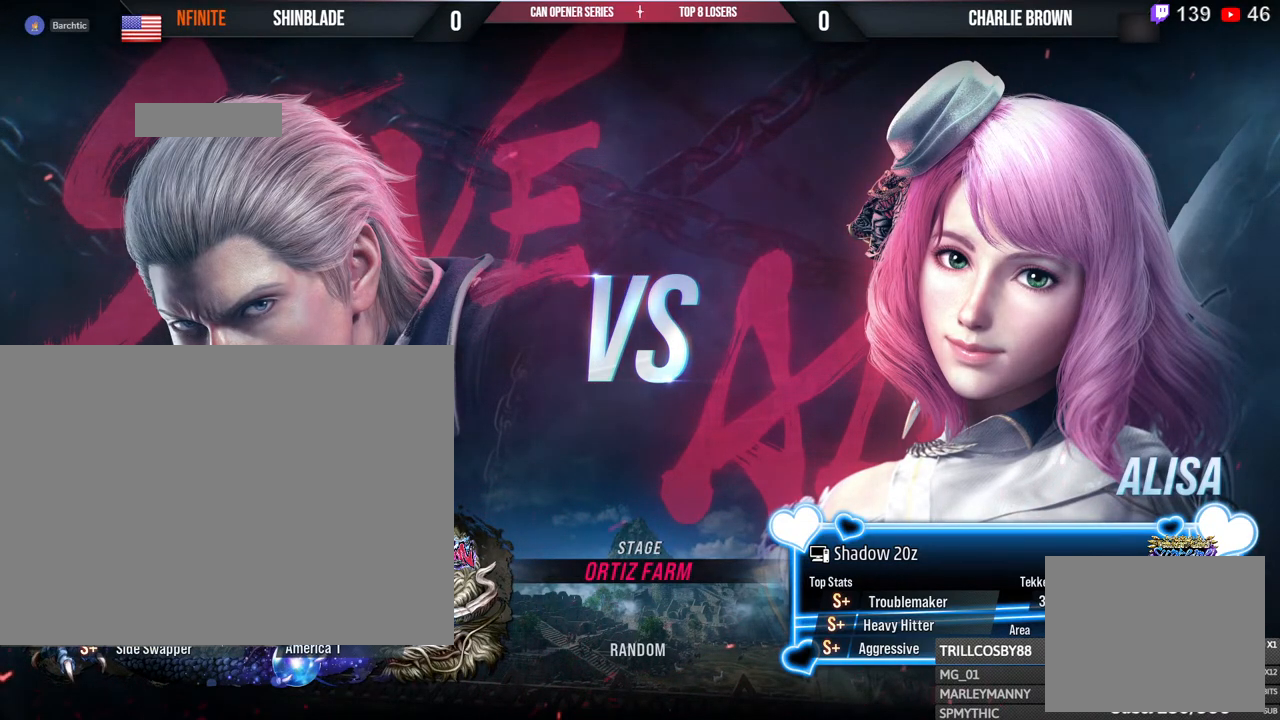
{"buttons": [], "left_stick": "center", "right_stick": "center", "events": []}
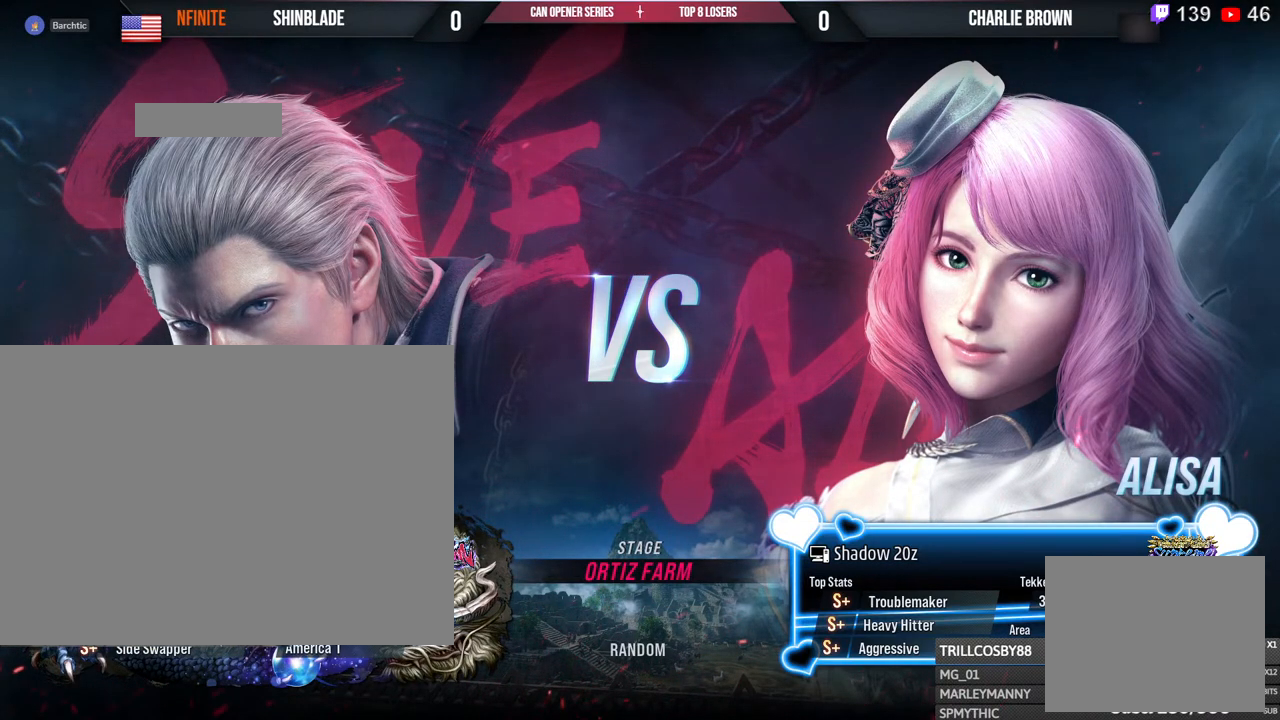
{"buttons": [], "left_stick": "center", "right_stick": "center", "events": []}
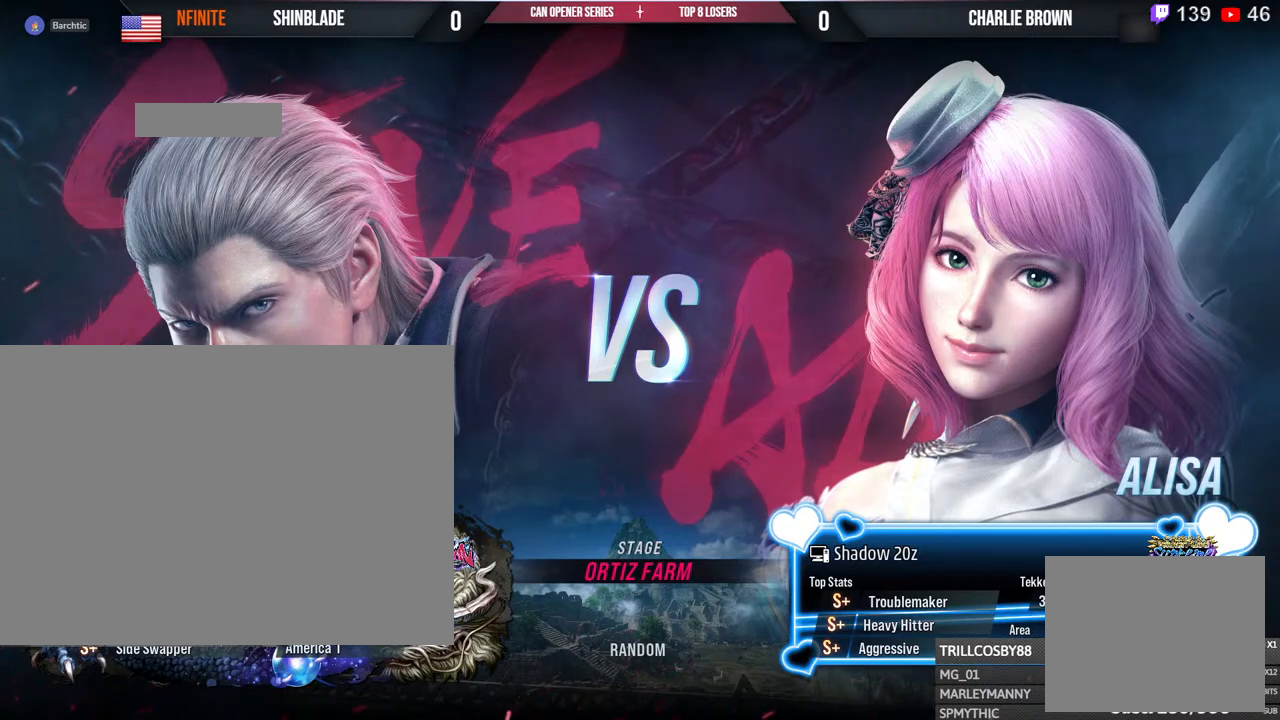
{"buttons": [], "left_stick": "center", "right_stick": "center", "events": []}
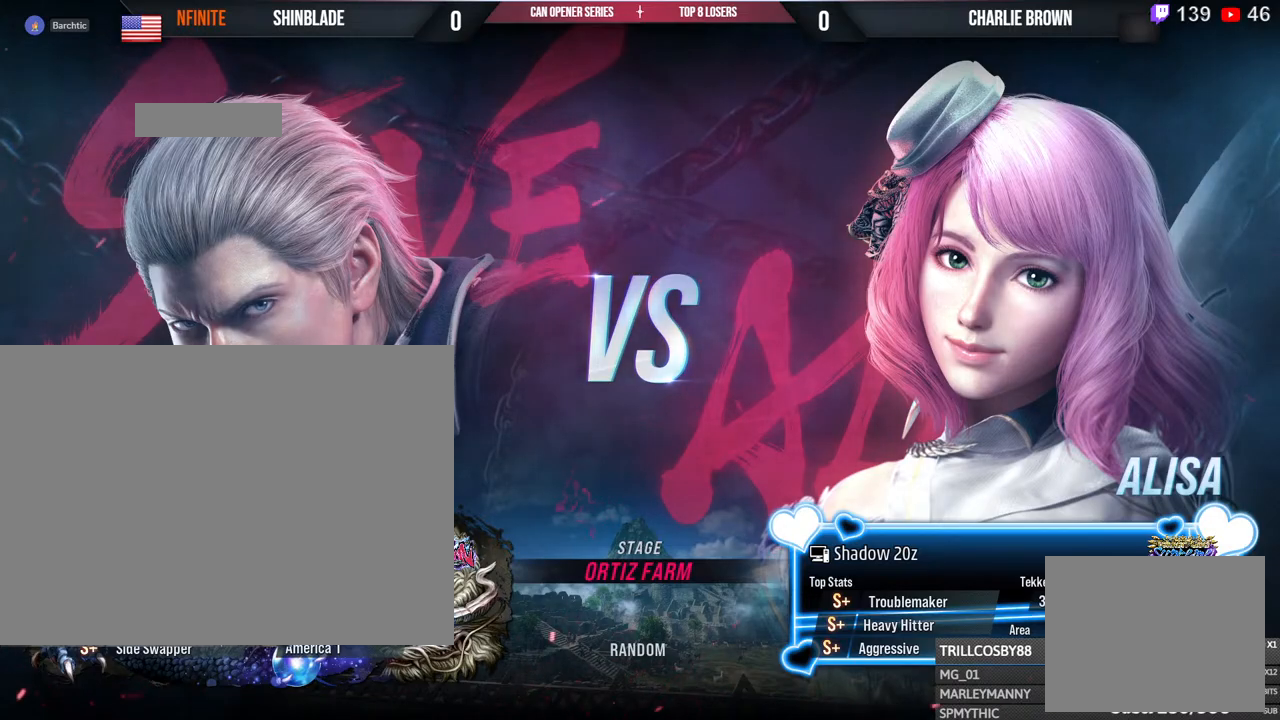
{"buttons": [], "left_stick": "center", "right_stick": "center", "events": []}
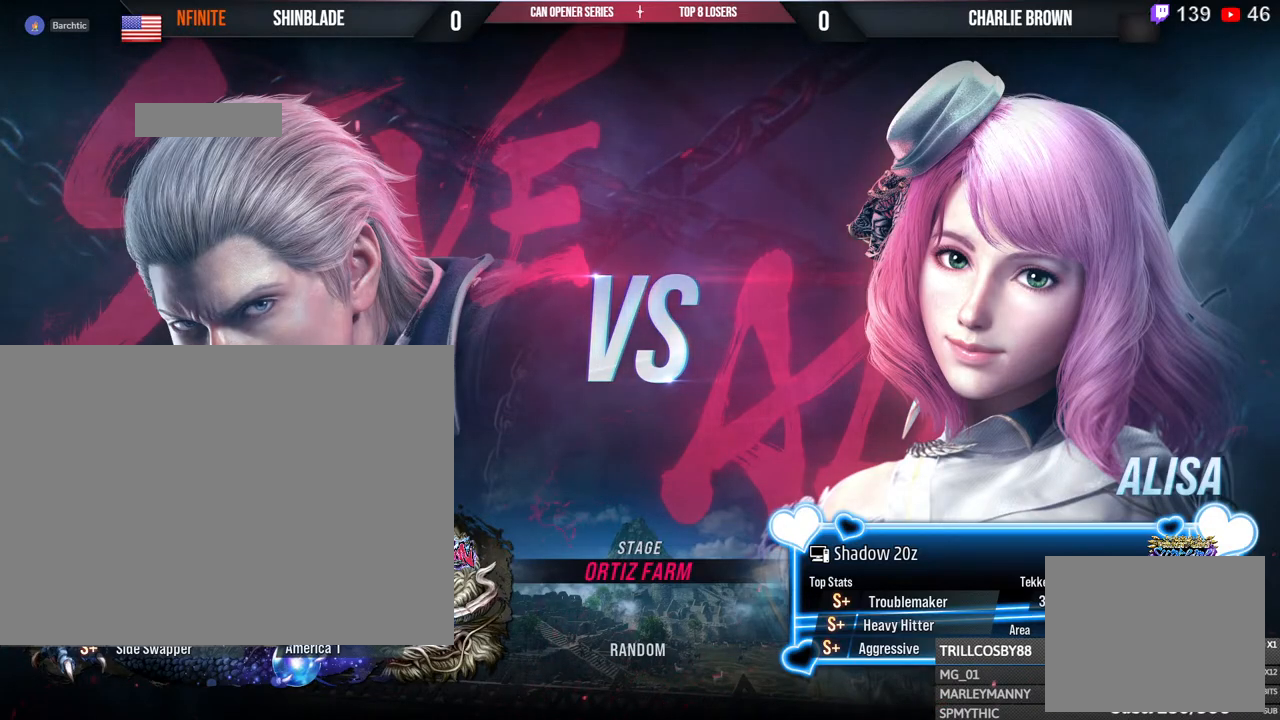
{"buttons": [], "left_stick": "center", "right_stick": "center", "events": []}
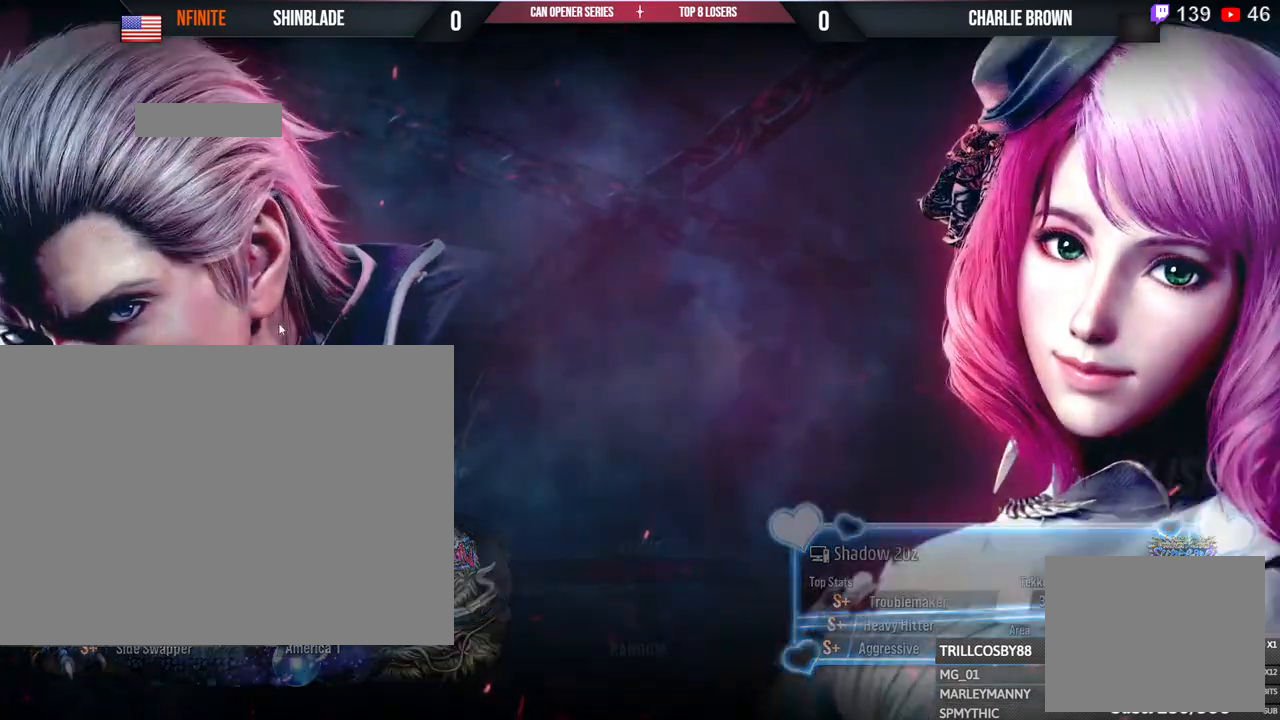
{"buttons": [], "left_stick": "center", "right_stick": "center"}
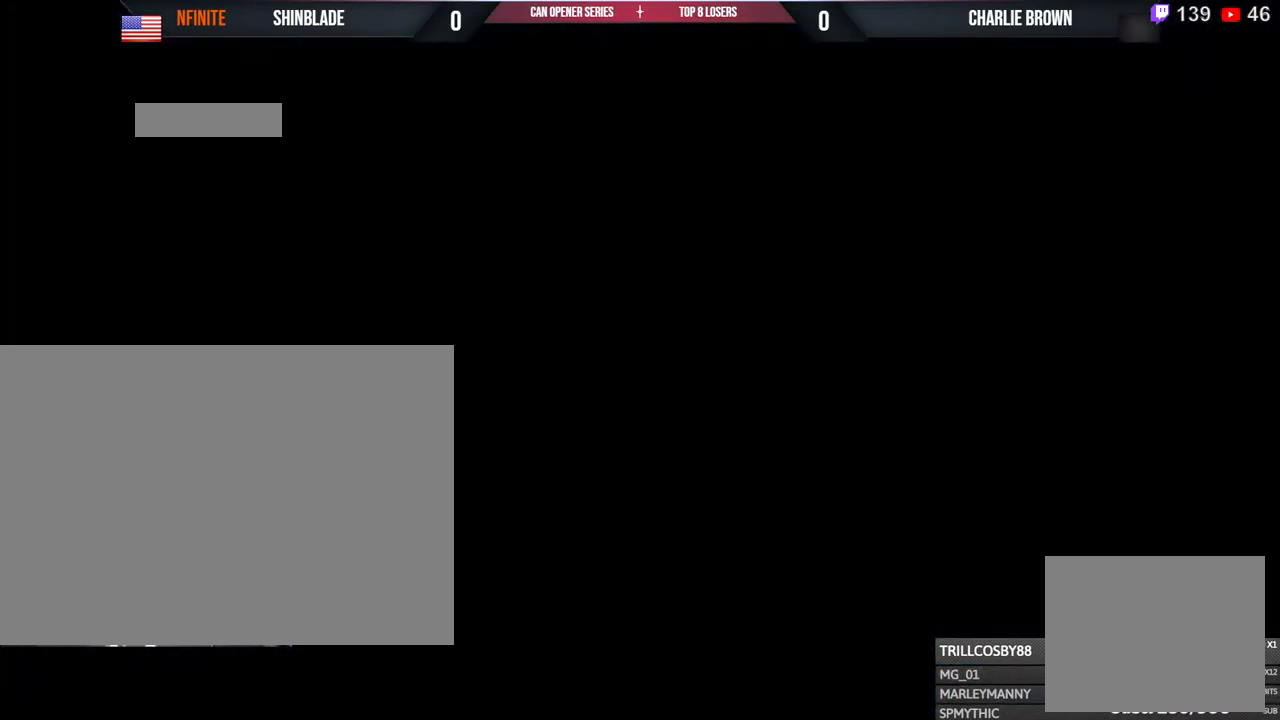
{"buttons": ["DPAD_RIGHT"], "left_stick": "center", "right_stick": "center", "events": [[283, "DPAD_LEFT", "down"], [317, "DPAD_UP", "down"], [350, "DPAD_LEFT", "up"], [367, "DPAD_RIGHT", "down"], [367, "DPAD_UP", "up"], [417, "DPAD_UP", "down"], [433, "DPAD_RIGHT", "up"], [483, "DPAD_RIGHT", "down"], [500, "DPAD_UP", "up"]]}
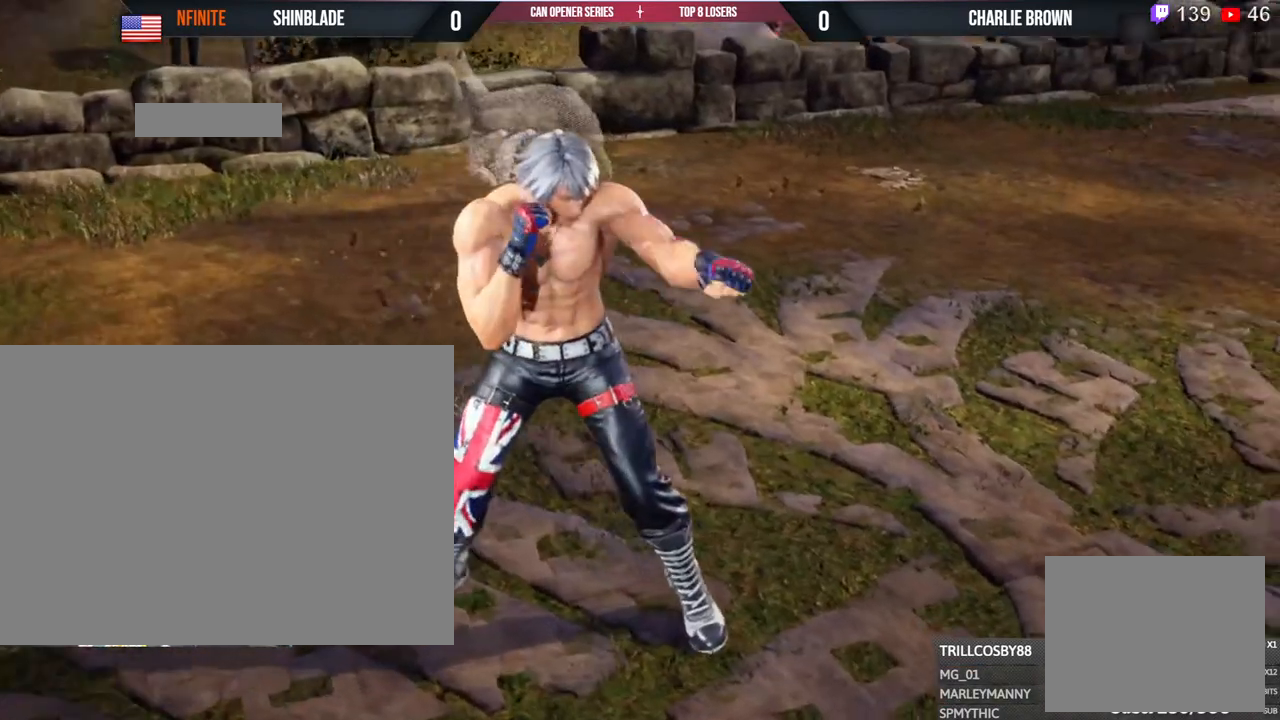
{"buttons": ["DPAD_RIGHT"], "left_stick": "center", "right_stick": "center", "events": [[100, "DPAD_UP", "down"], [150, "DPAD_UP", "up"], [167, "DPAD_DOWN", "down"], [233, "DPAD_DOWN", "up"], [317, "DPAD_DOWN", "down"], [417, "DPAD_DOWN", "up"], [467, "DPAD_RIGHT", "up"], [467, "DPAD_UP", "down"], [483, "DPAD_UP", "up"], [500, "DPAD_RIGHT", "down"]]}
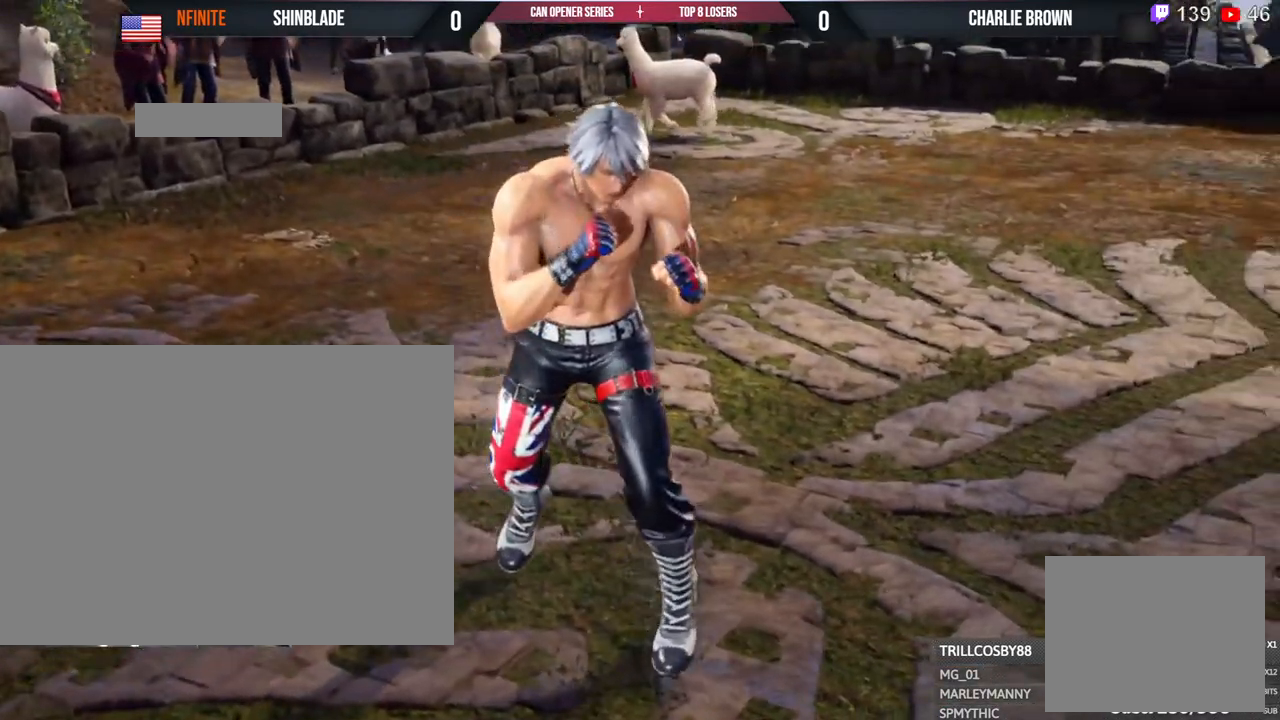
{"buttons": ["DPAD_RIGHT", "START"], "left_stick": "center", "right_stick": "center", "events": [[133, "DPAD_DOWN", "down"], [300, "DPAD_DOWN", "up"], [300, "DPAD_RIGHT", "up"], [300, "DPAD_UP", "down"], [383, "DPAD_RIGHT", "down"], [383, "DPAD_UP", "up"], [417, "DPAD_DOWN", "down"], [467, "DPAD_DOWN", "up"], [500, "START", "down"]]}
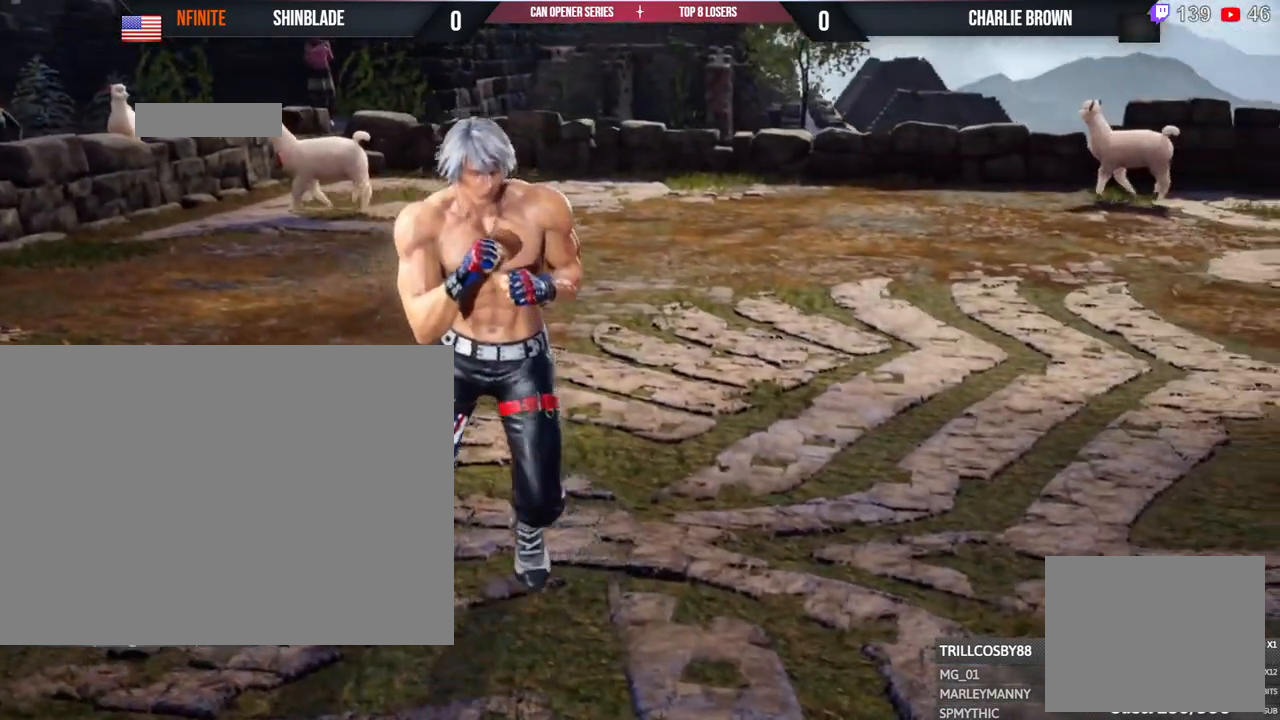
{"buttons": ["DPAD_RIGHT"], "left_stick": "center", "right_stick": "center", "events": [[50, "DPAD_DOWN", "down"], [100, "DPAD_DOWN", "up"], [150, "START", "up"], [167, "DPAD_RIGHT", "up"], [167, "DPAD_UP", "down"], [250, "DPAD_RIGHT", "down"], [250, "DPAD_UP", "up"], [267, "DPAD_DOWN", "down"], [333, "START", "down"], [400, "DPAD_DOWN", "up"], [417, "DPAD_DOWN", "down"], [450, "START", "up"], [500, "DPAD_DOWN", "up"]]}
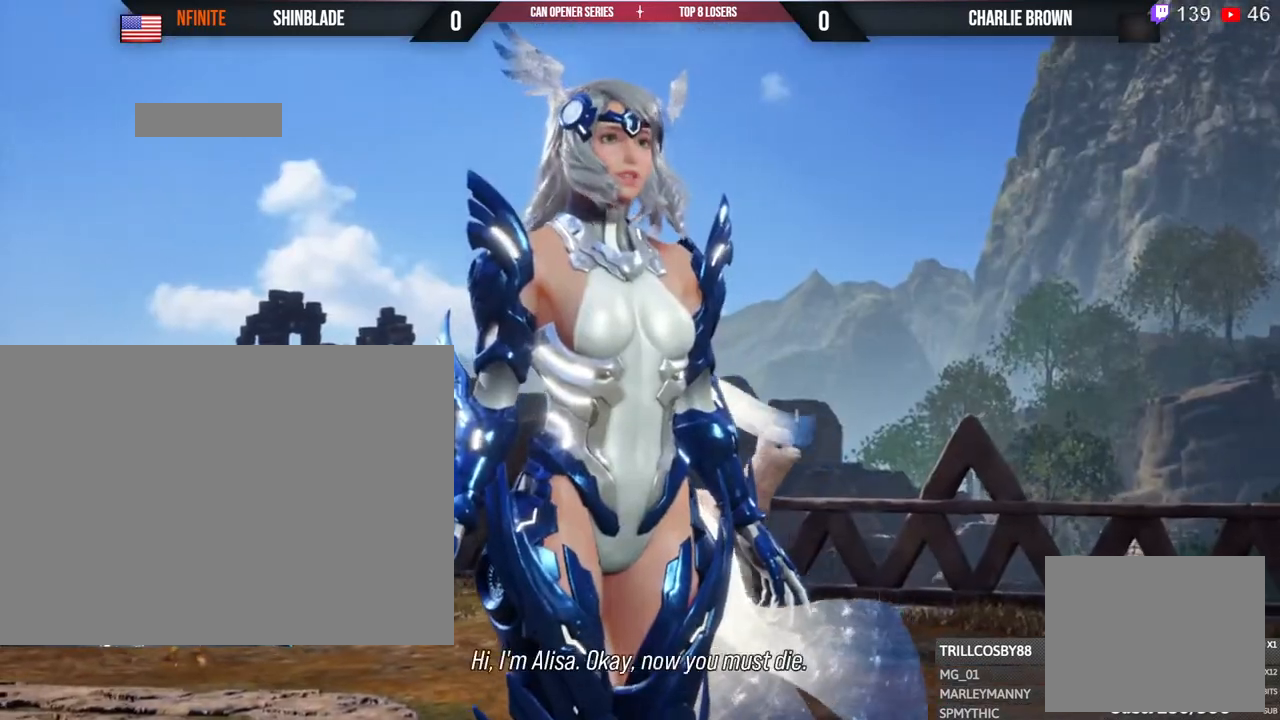
{"buttons": ["DPAD_UP", "START"], "left_stick": "center", "right_stick": "center", "events": [[67, "DPAD_RIGHT", "up"], [67, "DPAD_UP", "down"], [117, "DPAD_RIGHT", "down"], [117, "START", "down"], [150, "DPAD_UP", "up"], [183, "DPAD_DOWN", "down"], [233, "START", "up"], [267, "DPAD_RIGHT", "up"], [350, "DPAD_RIGHT", "down"], [417, "DPAD_DOWN", "up"], [417, "DPAD_RIGHT", "up"], [417, "DPAD_UP", "down"], [450, "START", "down"]]}
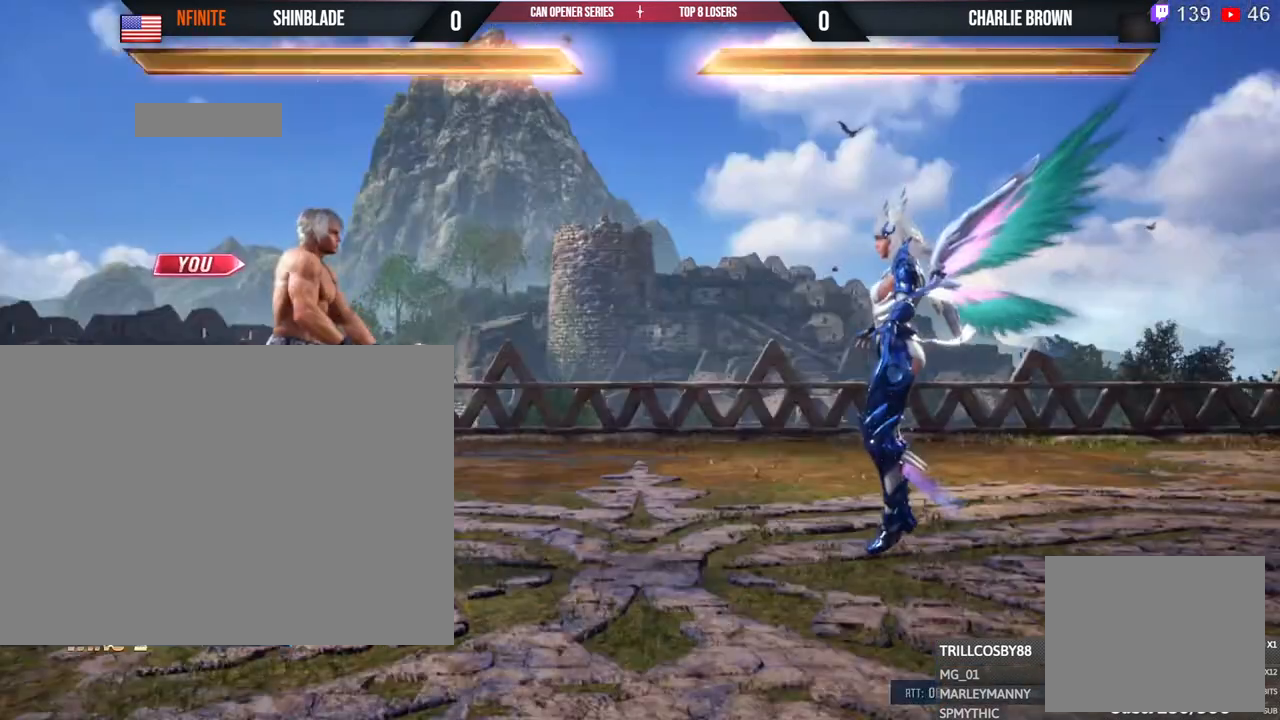
{"buttons": ["DPAD_UP"], "left_stick": "center", "right_stick": "center", "events": [[17, "DPAD_DOWN", "down"], [17, "DPAD_RIGHT", "down"], [17, "DPAD_UP", "up"], [83, "START", "up"], [117, "DPAD_DOWN", "up"], [217, "DPAD_DOWN", "down"], [250, "DPAD_DOWN", "up"], [300, "DPAD_RIGHT", "up"], [300, "DPAD_UP", "down"], [350, "DPAD_RIGHT", "down"], [367, "DPAD_UP", "up"], [383, "DPAD_DOWN", "down"], [417, "DPAD_DOWN", "up"], [483, "DPAD_RIGHT", "up"], [483, "DPAD_UP", "down"]]}
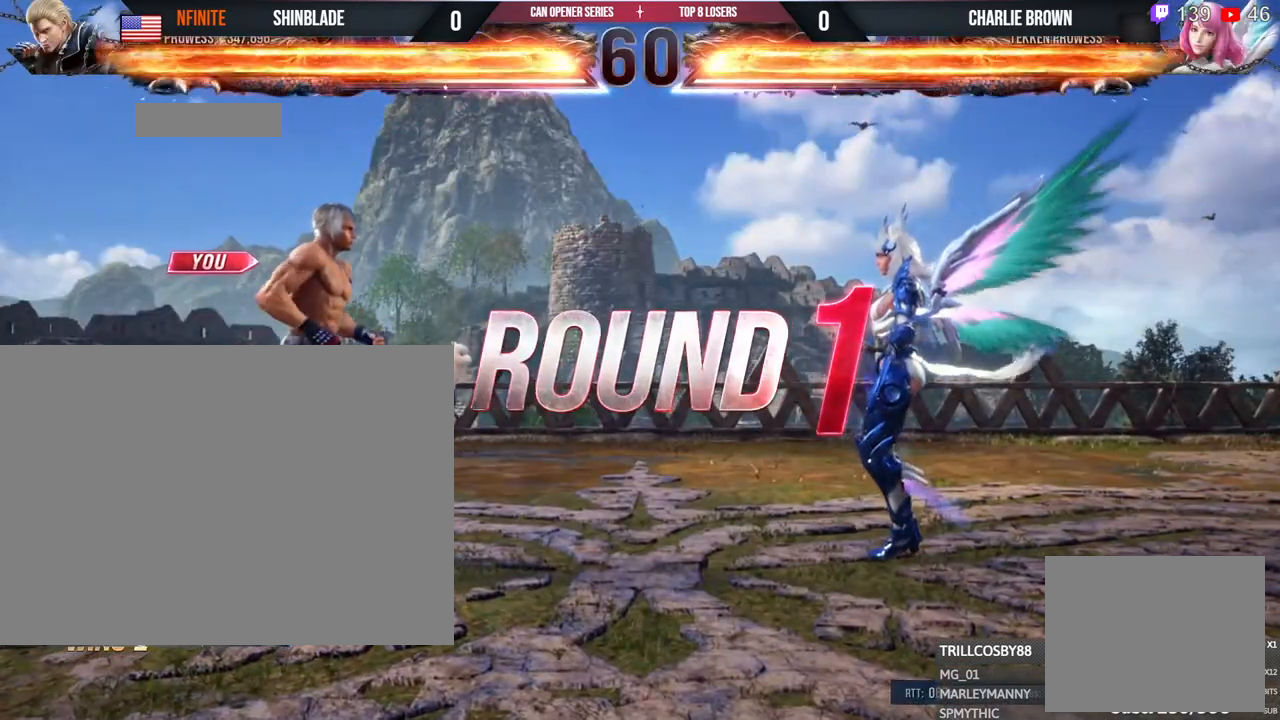
{"buttons": ["DPAD_RIGHT"], "left_stick": "center", "right_stick": "center"}
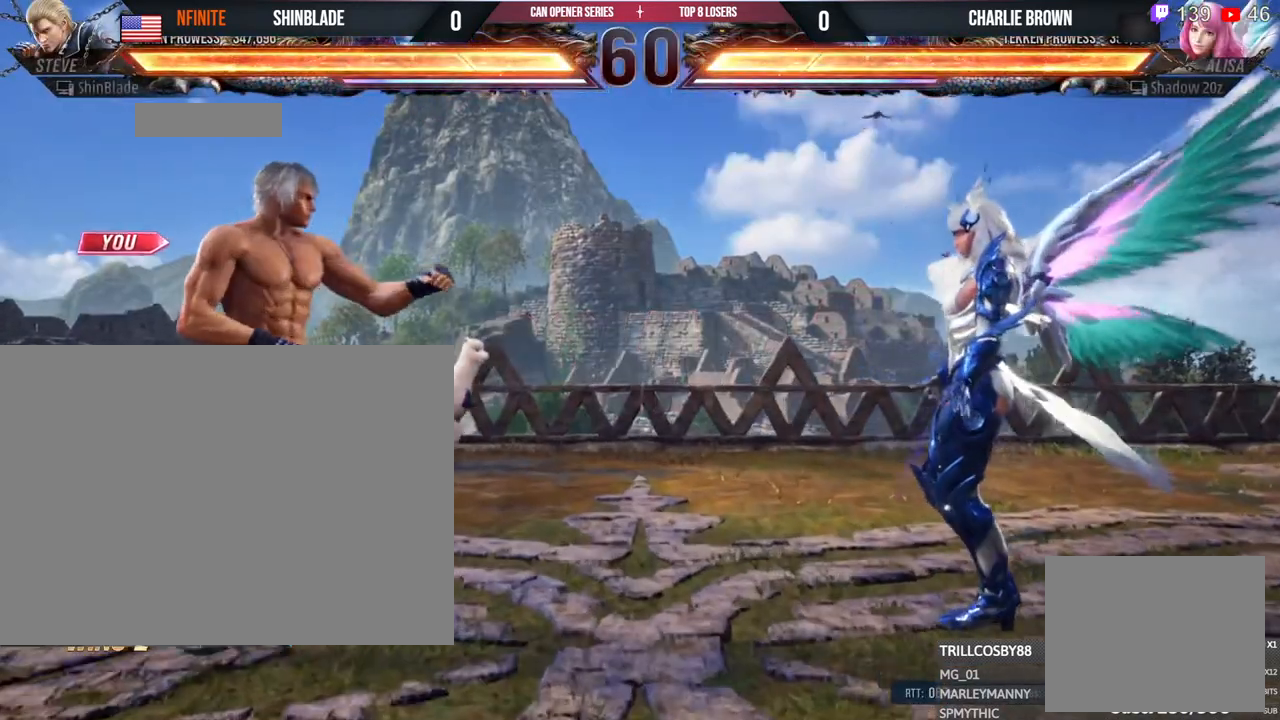
{"buttons": ["DPAD_RIGHT"], "left_stick": "center", "right_stick": "center", "events": [[83, "DPAD_RIGHT", "up"], [83, "DPAD_UP", "down"], [133, "DPAD_DOWN", "down"], [133, "DPAD_RIGHT", "down"], [133, "DPAD_UP", "up"], [233, "DPAD_DOWN", "up"], [267, "DPAD_RIGHT", "up"], [267, "DPAD_UP", "down"], [317, "DPAD_RIGHT", "down"], [317, "DPAD_UP", "up"], [350, "DPAD_DOWN", "down"], [400, "DPAD_DOWN", "up"], [433, "DPAD_RIGHT", "up"], [433, "DPAD_UP", "down"], [500, "DPAD_RIGHT", "down"], [500, "DPAD_UP", "up"]]}
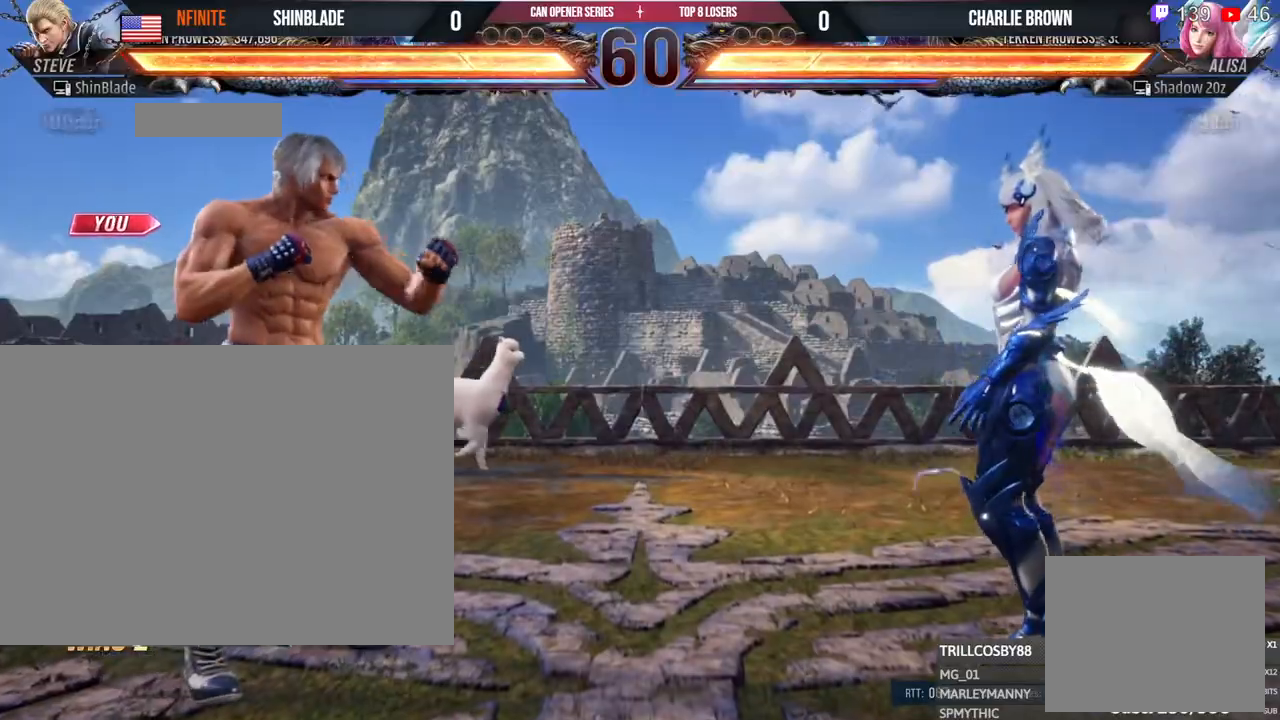
{"buttons": ["SQUARE"], "left_stick": "center", "right_stick": "center", "events": [[50, "SQUARE", "down"], [67, "DPAD_RIGHT", "up"], [67, "DPAD_UP", "down"], [133, "DPAD_UP", "up"], [150, "DPAD_RIGHT", "down"], [150, "SQUARE", "up"], [217, "DPAD_RIGHT", "up"], [217, "DPAD_UP", "down"], [250, "SQUARE", "down"], [367, "SQUARE", "up"], [417, "DPAD_UP", "up"], [433, "DPAD_DOWN", "down"], [433, "DPAD_RIGHT", "down"], [467, "SQUARE", "down"], [500, "DPAD_DOWN", "up"], [500, "DPAD_RIGHT", "up"]]}
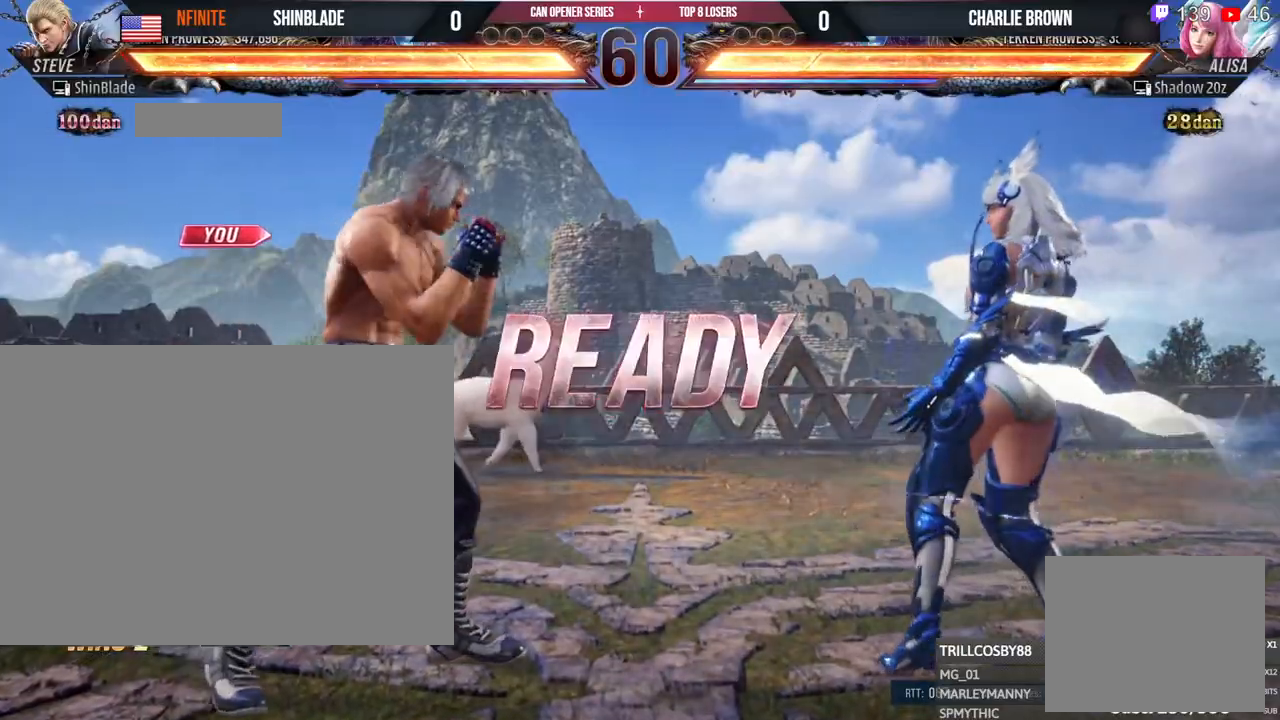
{"buttons": ["SQUARE", "DPAD_DOWN", "DPAD_LEFT"], "left_stick": "center", "right_stick": "center", "events": [[33, "DPAD_LEFT", "down"], [67, "SQUARE", "up"], [150, "SQUARE", "down"], [167, "DPAD_DOWN", "down"], [217, "SQUARE", "up"], [233, "DPAD_DOWN", "up"], [250, "DPAD_DOWN", "down"], [300, "DPAD_LEFT", "up"], [300, "SQUARE", "down"], [317, "DPAD_RIGHT", "down"], [350, "DPAD_DOWN", "up"], [383, "DPAD_RIGHT", "up"], [400, "DPAD_LEFT", "down"], [450, "DPAD_DOWN", "down"]]}
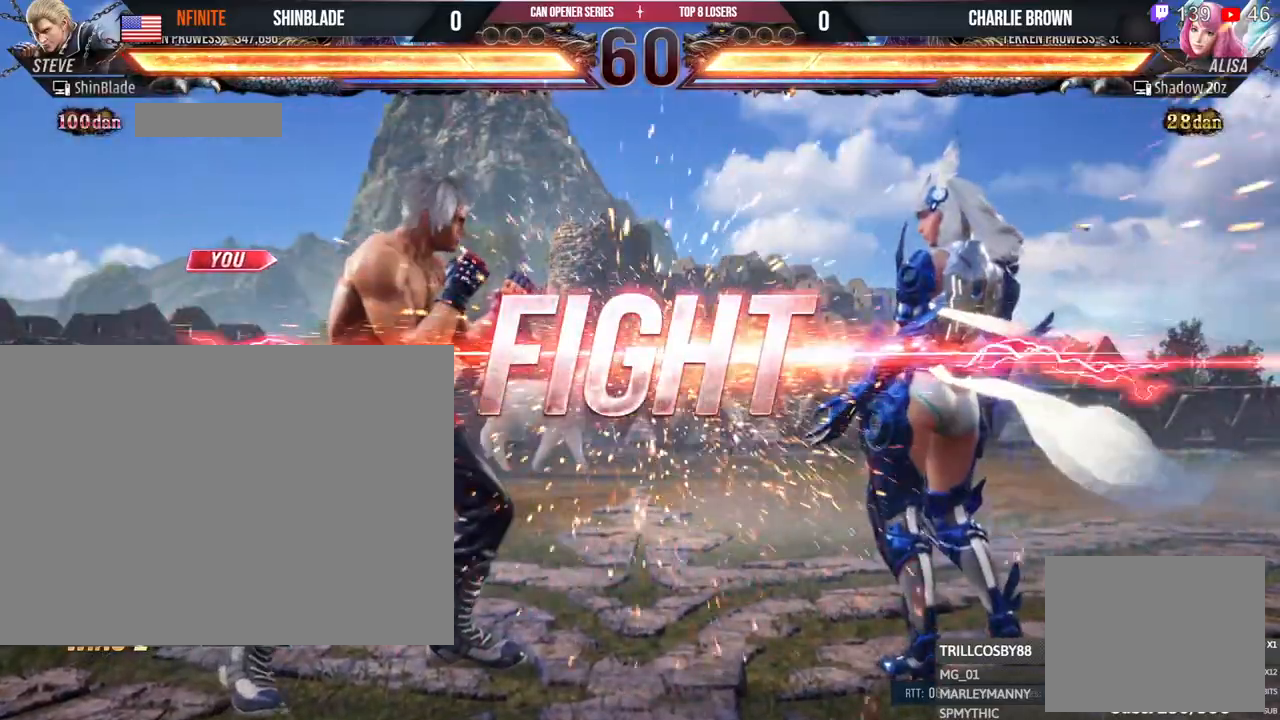
{"buttons": ["CROSS", "DPAD_UP", "DPAD_LEFT"], "left_stick": "center", "right_stick": "center", "events": [[17, "CROSS", "down"], [33, "CIRCLE", "down"], [33, "SQUARE", "up"], [50, "DPAD_DOWN", "up"], [133, "DPAD_LEFT", "up"], [183, "CROSS", "up"], [200, "CIRCLE", "up"], [317, "DPAD_LEFT", "down"], [317, "DPAD_UP", "down"], [383, "CROSS", "down"]]}
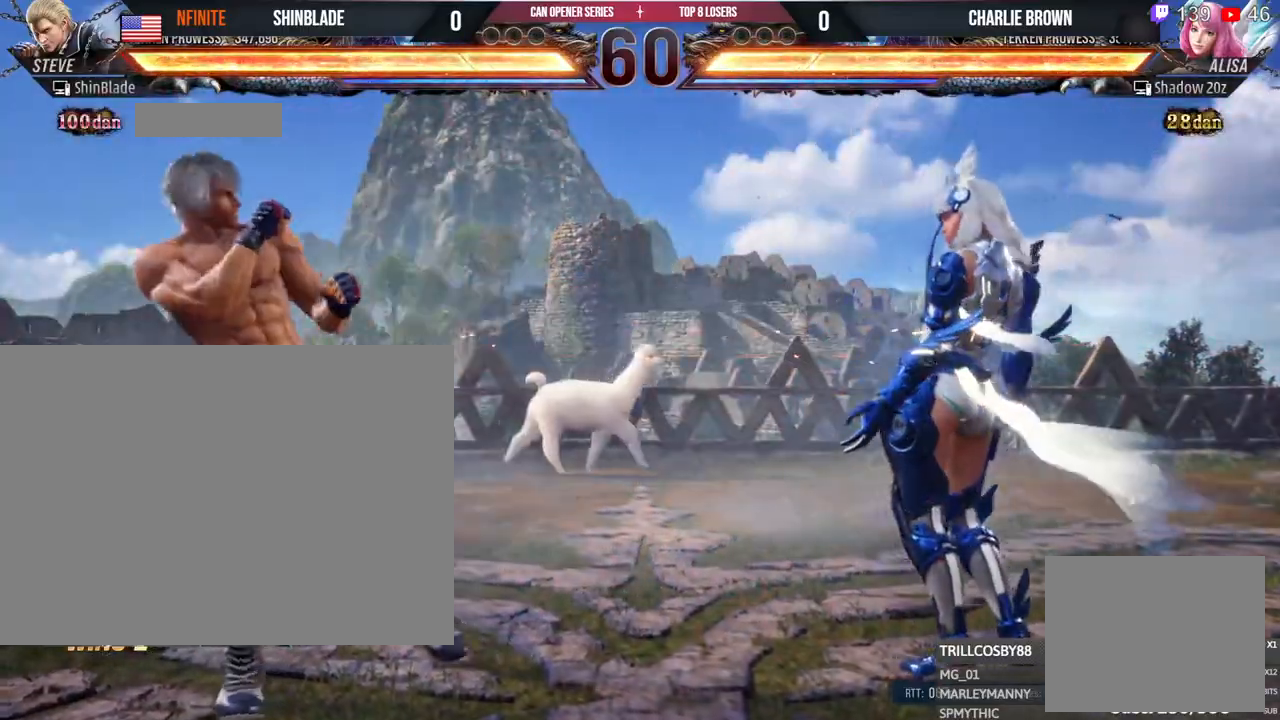
{"buttons": ["DPAD_DOWN"], "left_stick": "center", "right_stick": "center", "events": [[33, "DPAD_LEFT", "up"], [50, "CROSS", "up"], [50, "DPAD_UP", "up"], [233, "DPAD_RIGHT", "down"], [283, "CROSS", "down"], [283, "DPAD_DOWN", "down"], [400, "DPAD_RIGHT", "up"], [483, "CROSS", "up"]]}
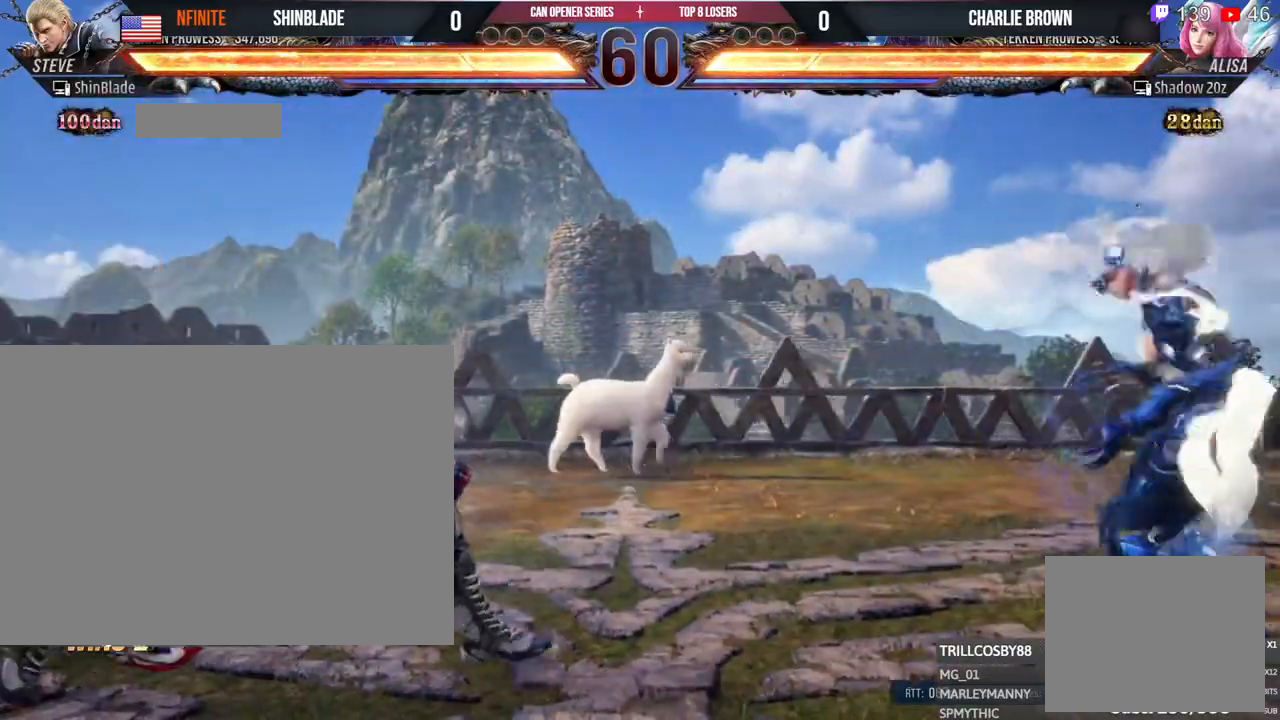
{"buttons": ["DPAD_DOWN"], "left_stick": "center", "right_stick": "center"}
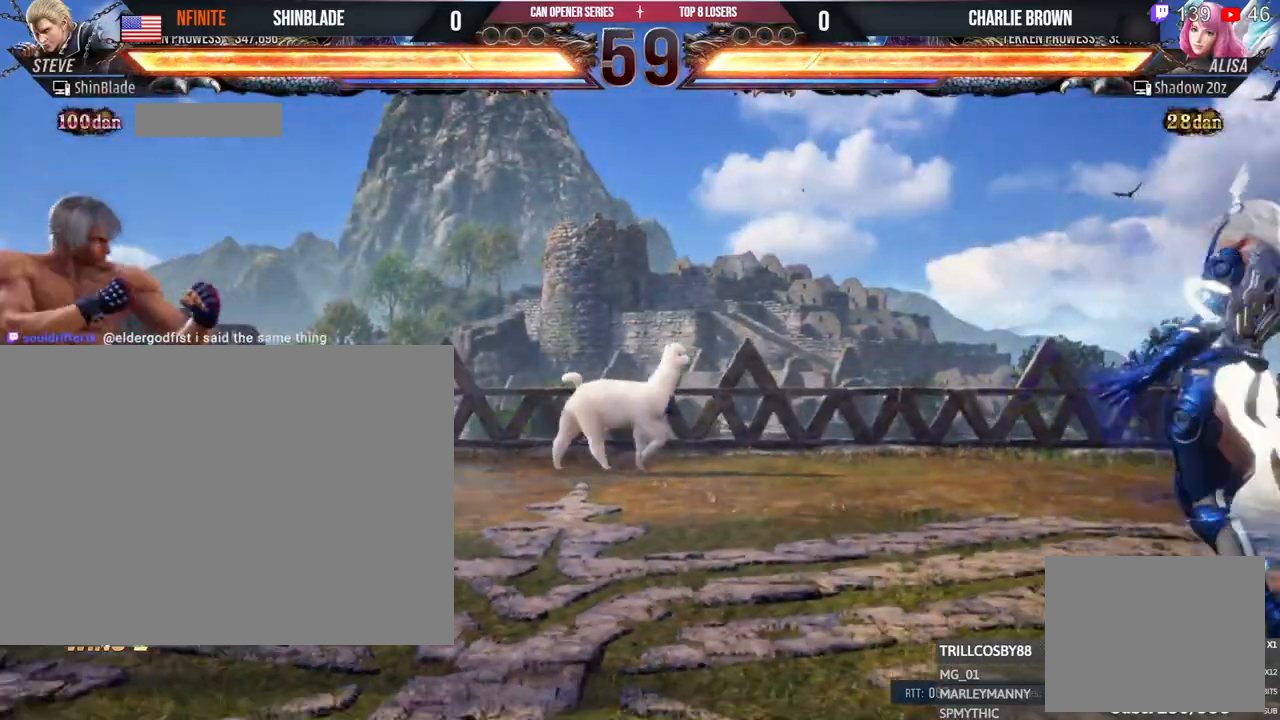
{"buttons": ["TRIANGLE"], "left_stick": "center", "right_stick": "center", "events": [[17, "DPAD_DOWN", "up"], [17, "DPAD_LEFT", "down"], [100, "DPAD_LEFT", "up"], [150, "DPAD_LEFT", "down"], [267, "DPAD_LEFT", "up"], [300, "CIRCLE", "down"], [300, "CROSS", "down"], [417, "CIRCLE", "up"], [417, "CROSS", "up"], [500, "TRIANGLE", "down"]]}